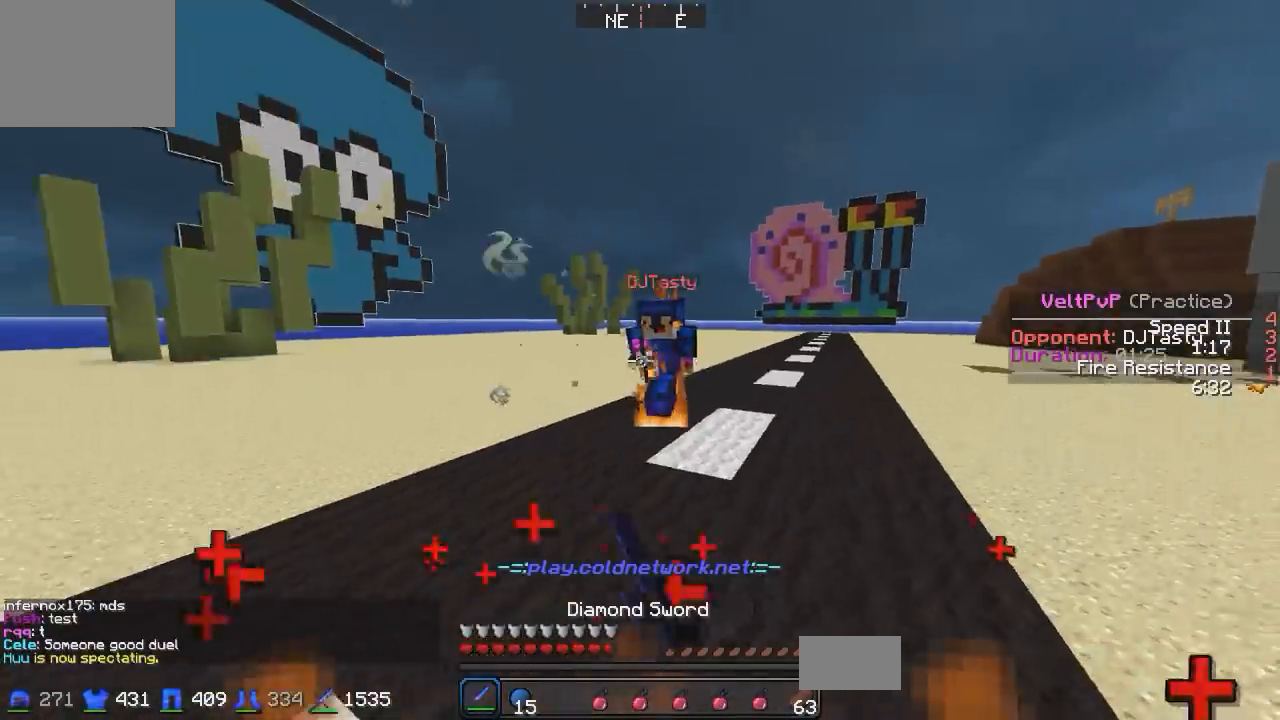
Gameplay with keyboard; each line is a JSON object with the keys held at the frame after it. "events" lists presses ("down") and releases ("up") of "a", "d", "s" and "w" between this image and that frame as [ms after this image, input, new state], when the widget could be followed in between. No other keys are recorded. Mouse input is not recorded.
{"keys": ["d", "w"], "events": []}
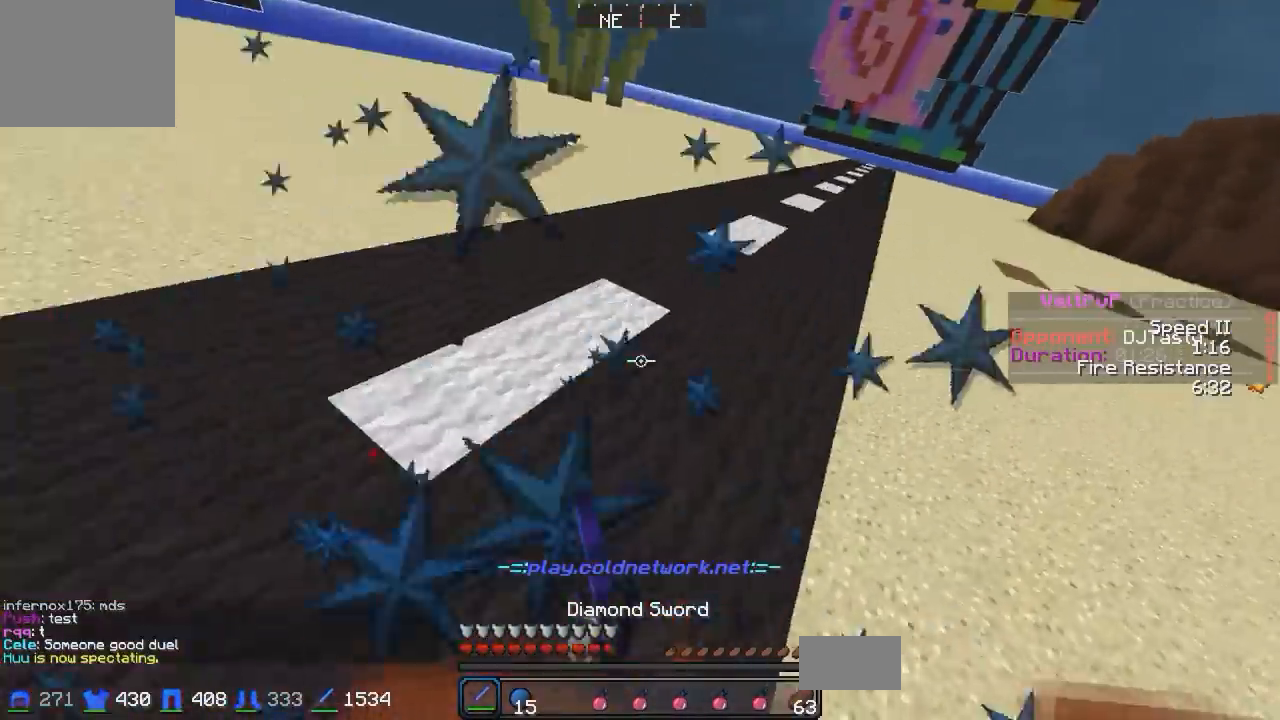
{"keys": ["a", "w"], "events": [[267, "a", "down"], [317, "d", "up"]]}
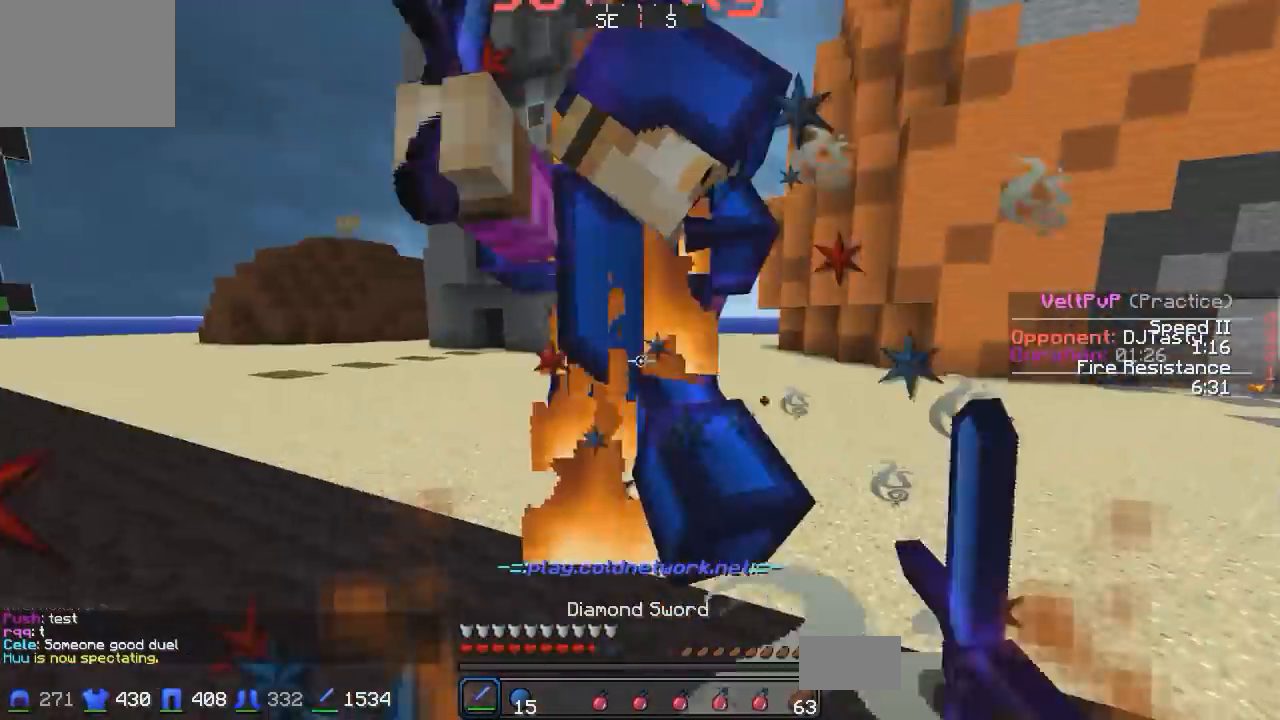
{"keys": ["w"], "events": [[467, "a", "up"]]}
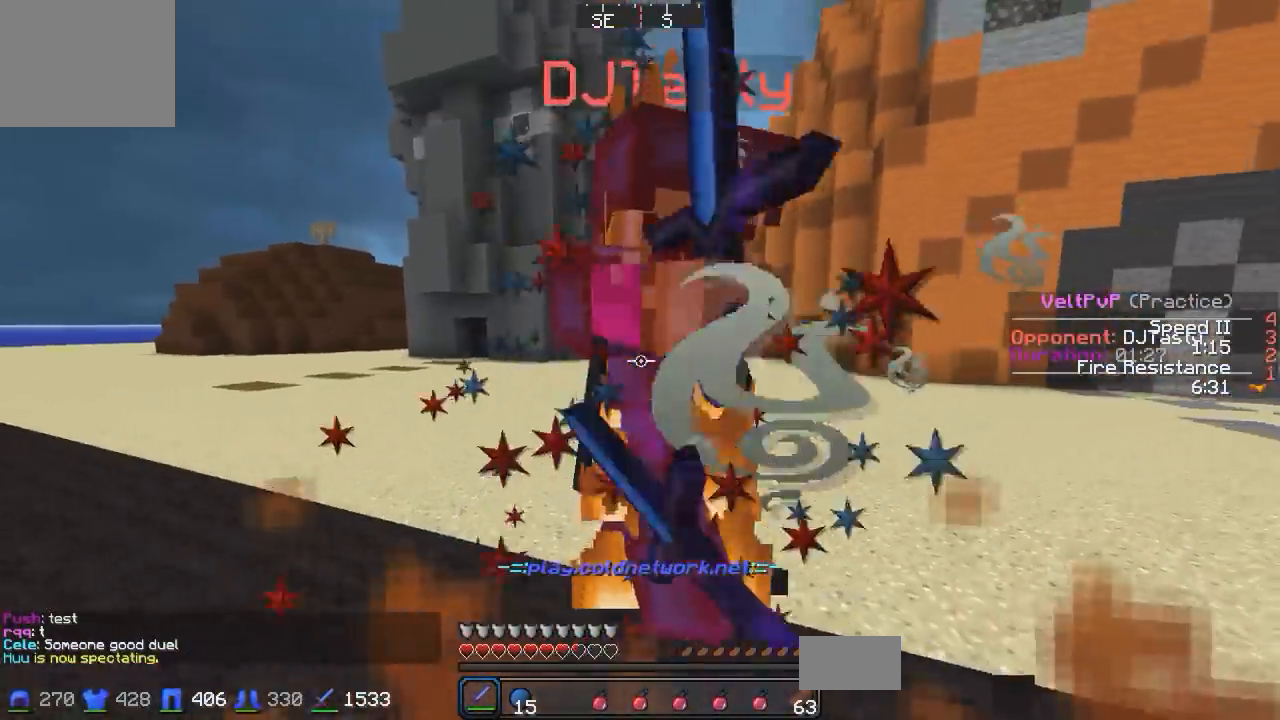
{"keys": ["w"], "events": []}
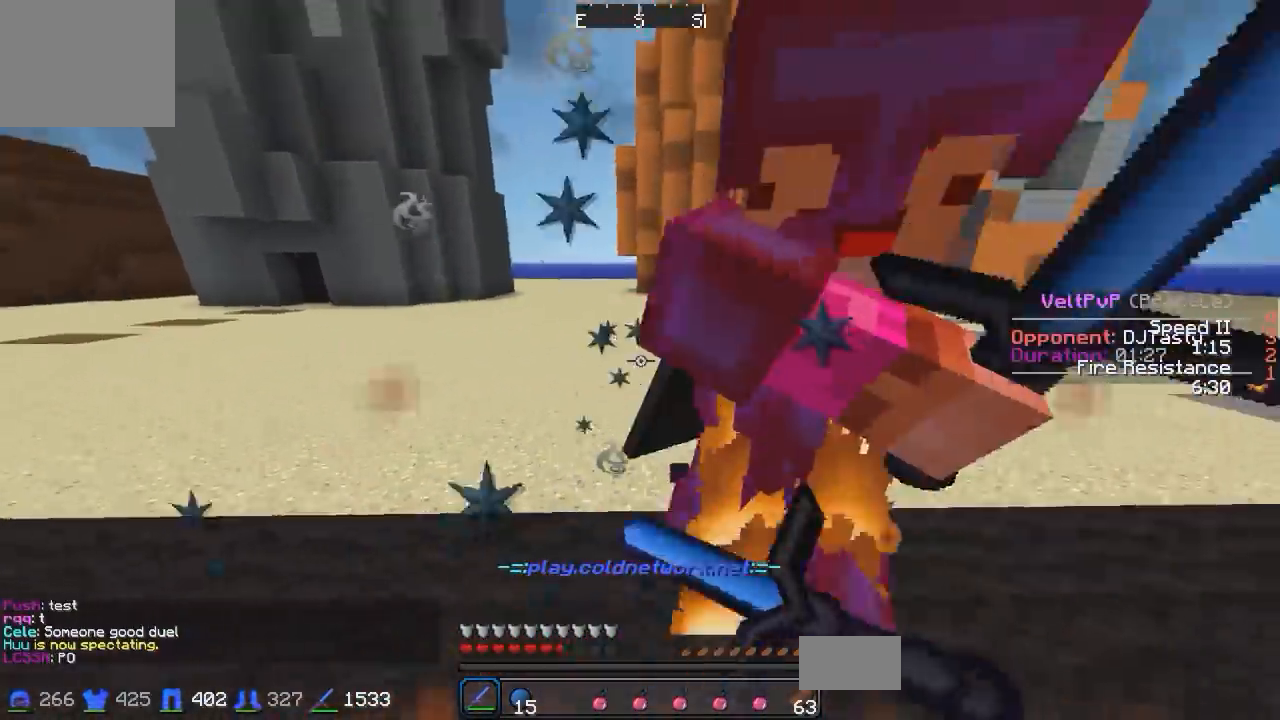
{"keys": ["w"], "events": []}
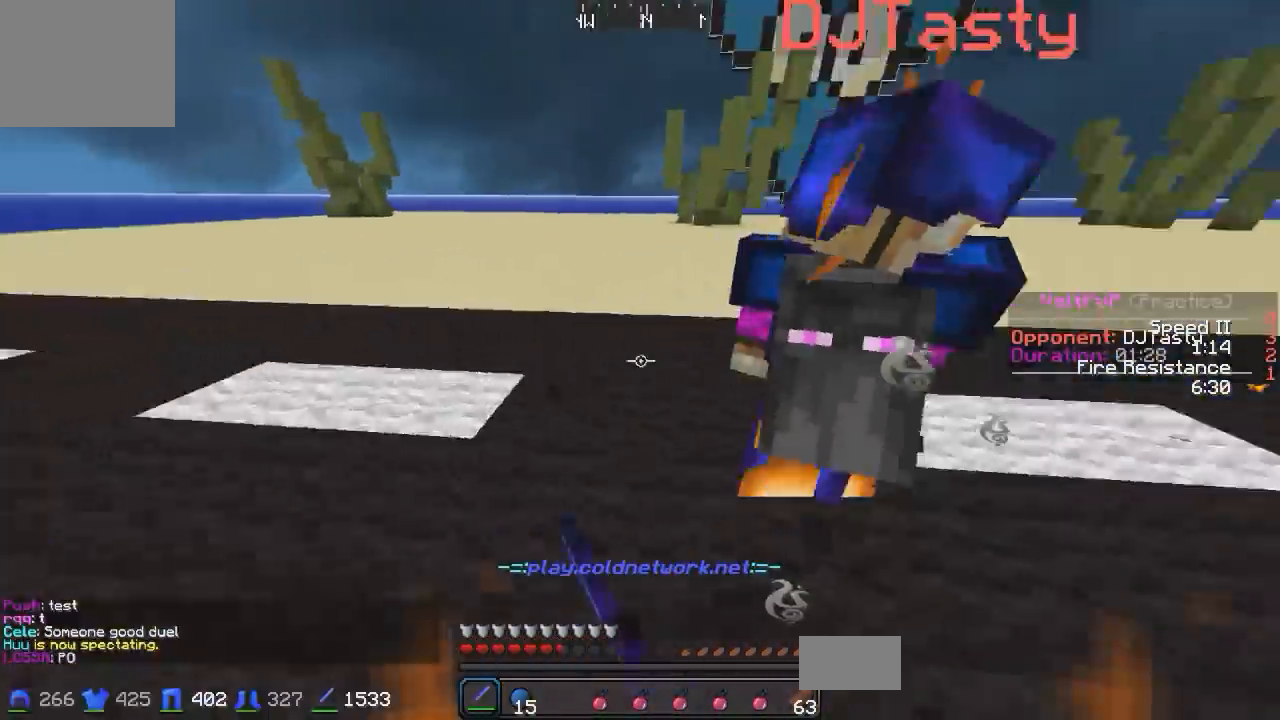
{"keys": ["d", "w"], "events": [[67, "d", "down"]]}
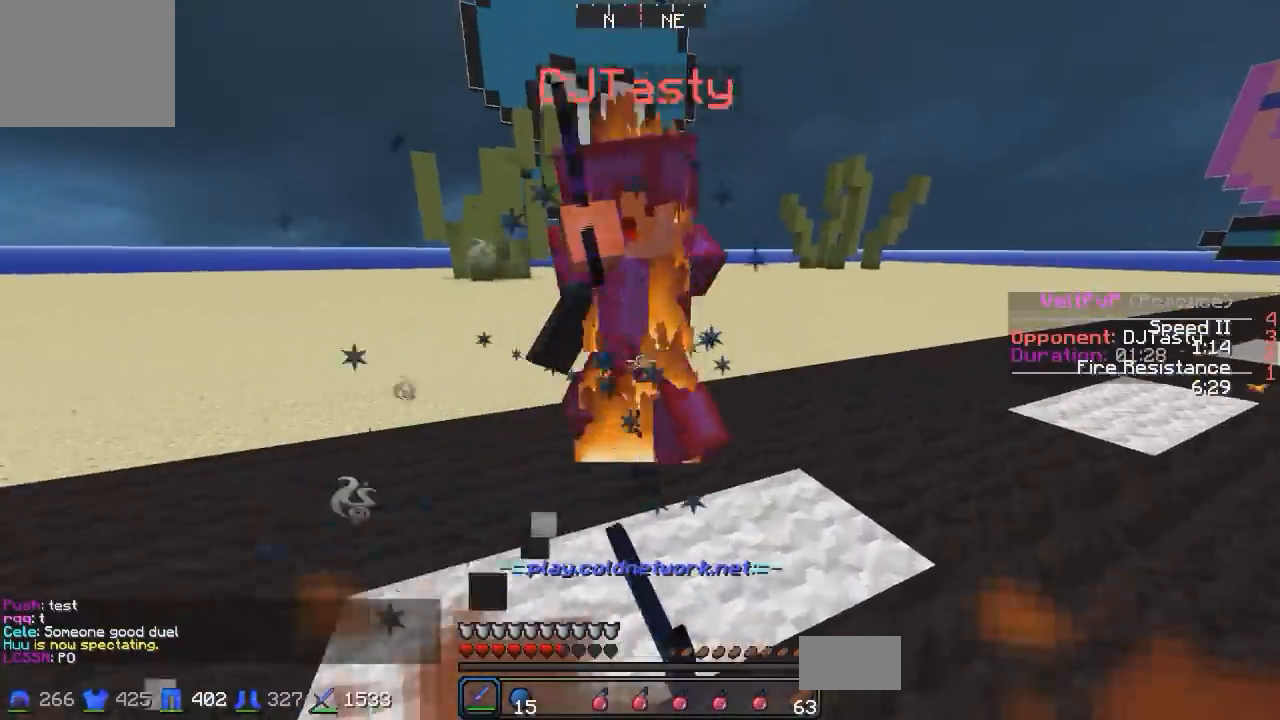
{"keys": ["a", "w"], "events": [[367, "a", "down"], [417, "d", "up"]]}
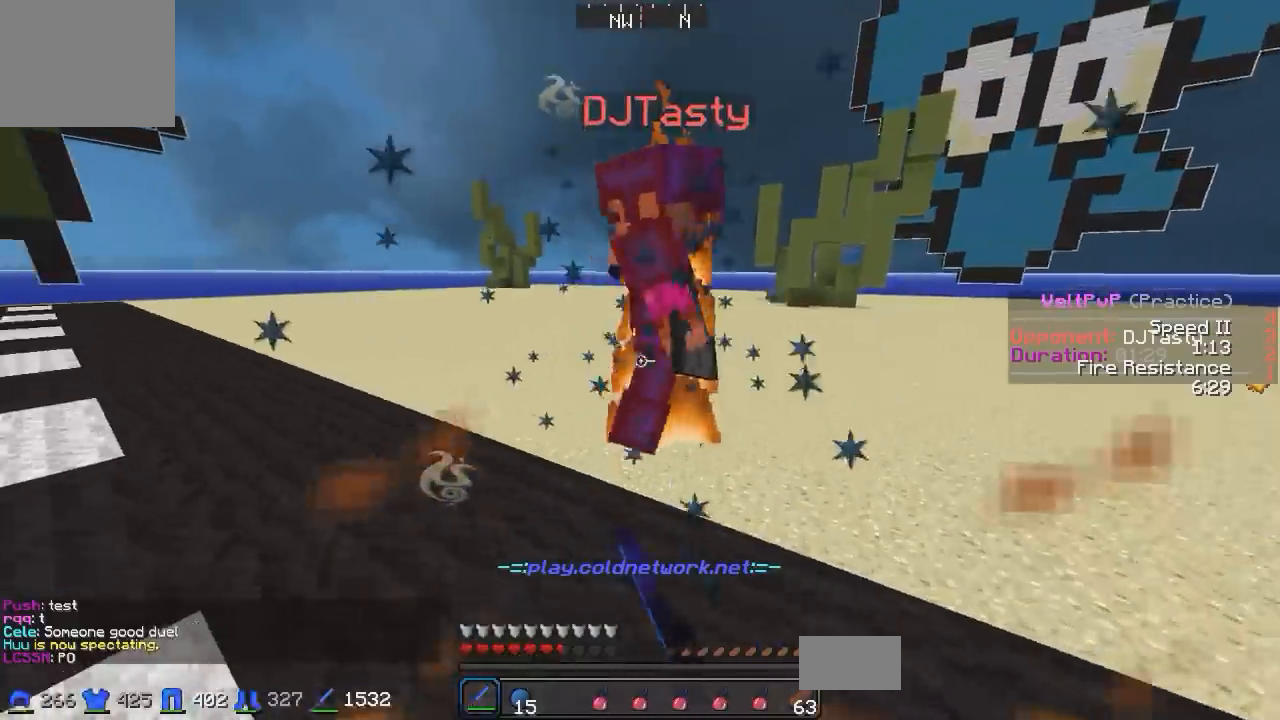
{"keys": ["d", "w"], "events": [[117, "d", "down"], [167, "a", "up"]]}
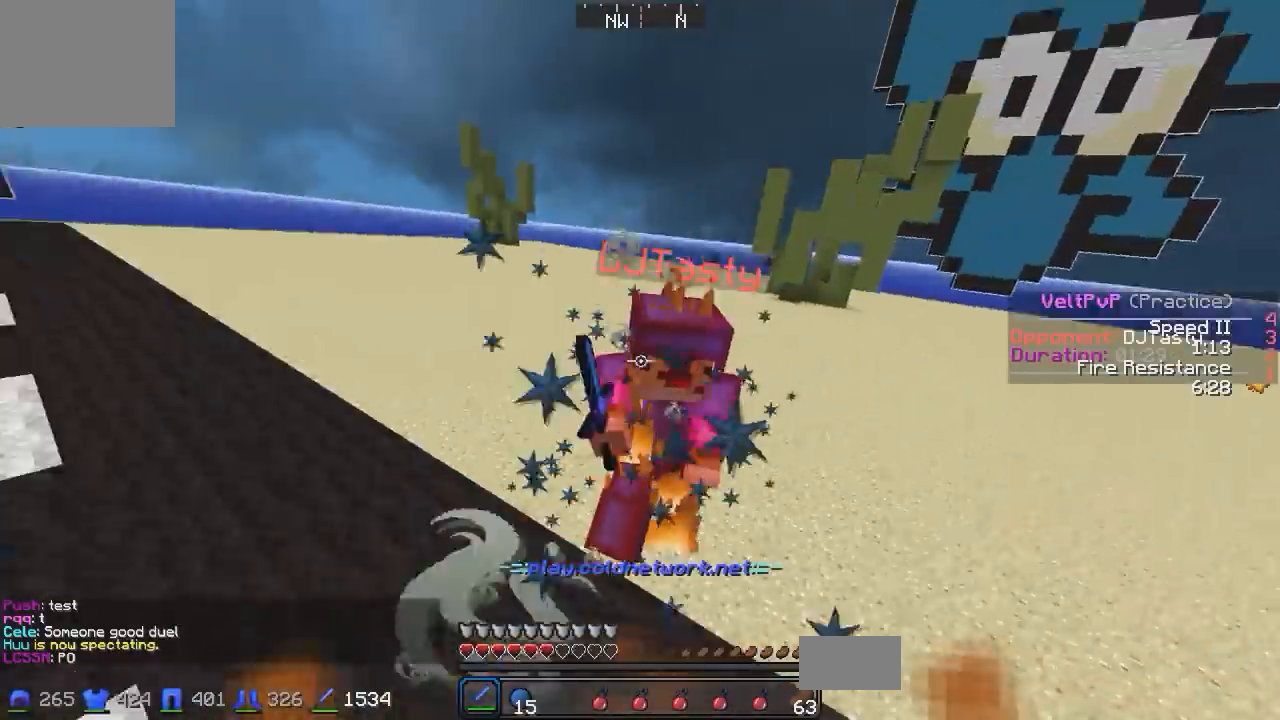
{"keys": ["w"], "events": [[267, "d", "up"]]}
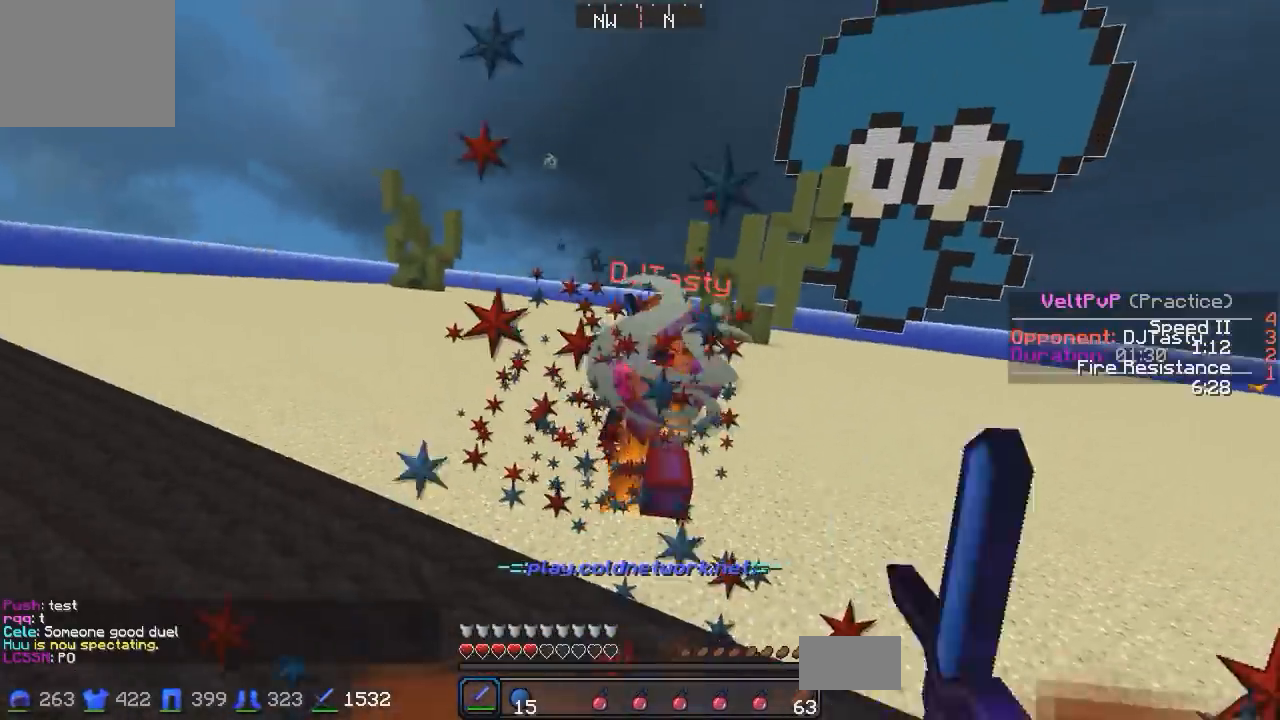
{"keys": ["d", "w"], "events": [[367, "d", "down"]]}
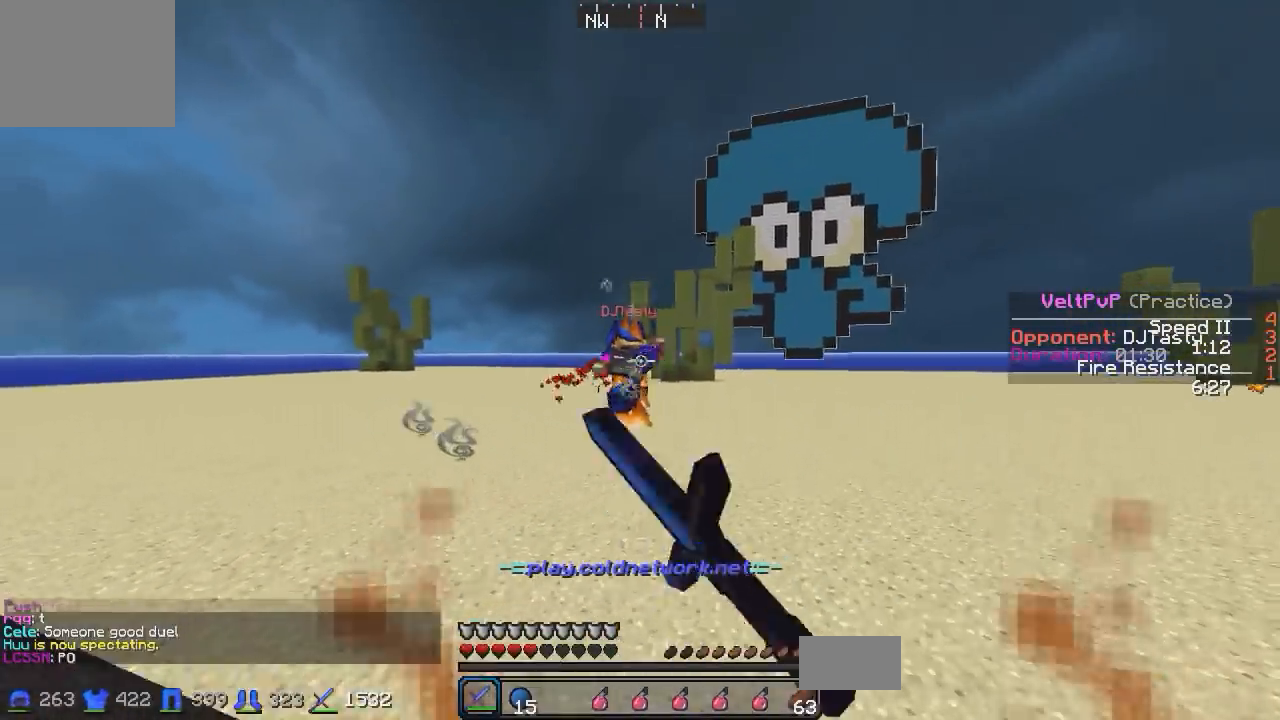
{"keys": ["d"], "events": [[17, "w", "up"], [67, "a", "down"], [67, "d", "up"], [267, "d", "down"], [317, "a", "up"]]}
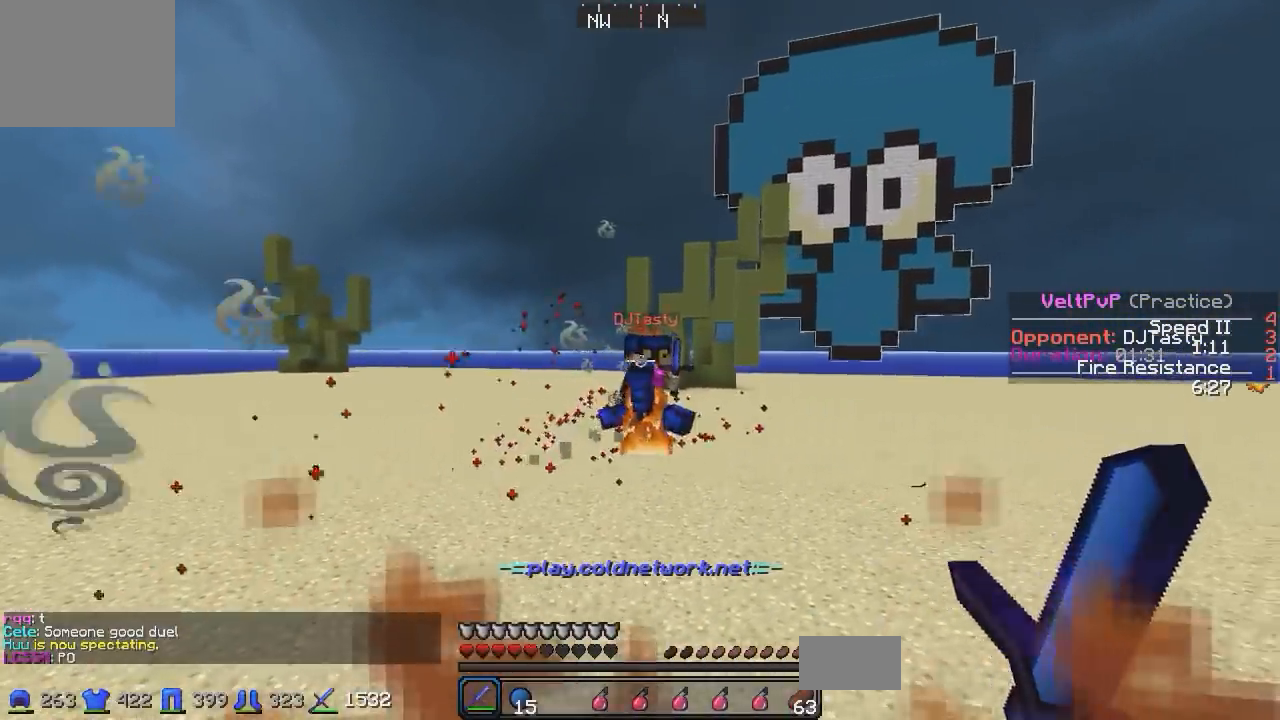
{"keys": ["a", "d", "w"], "events": [[117, "w", "down"], [467, "a", "down"]]}
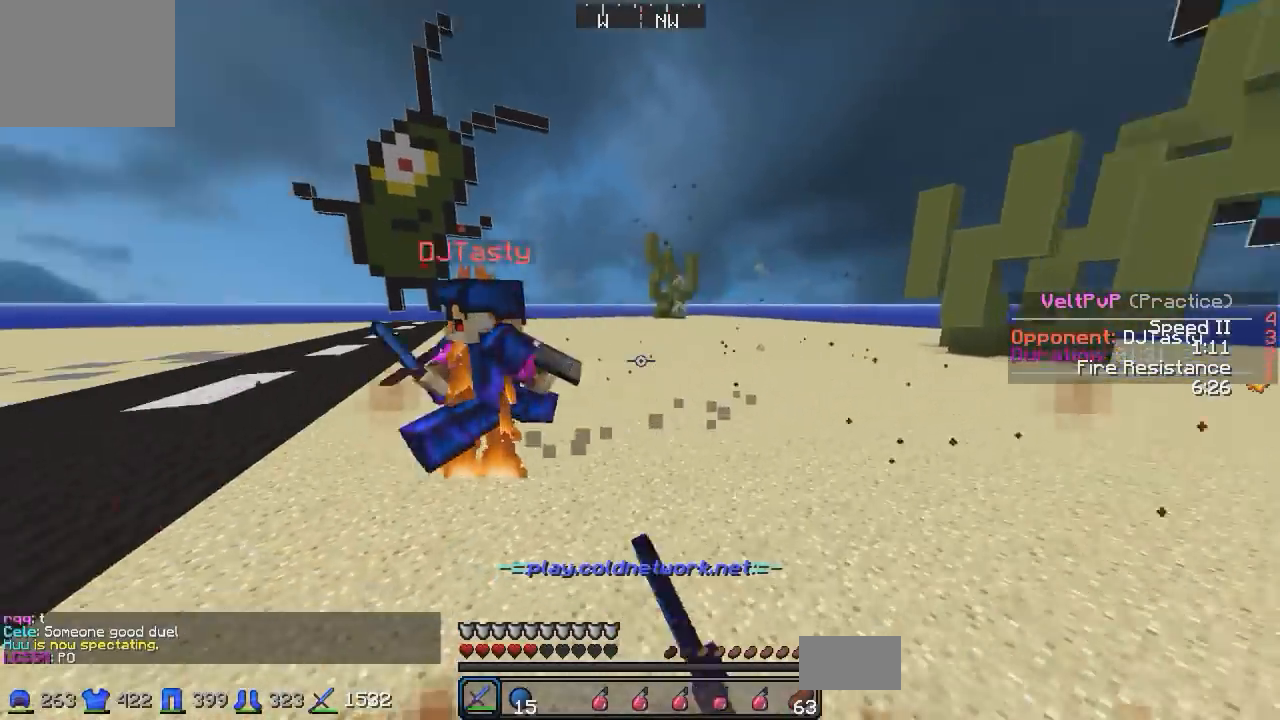
{"keys": ["a", "w"], "events": [[17, "d", "up"]]}
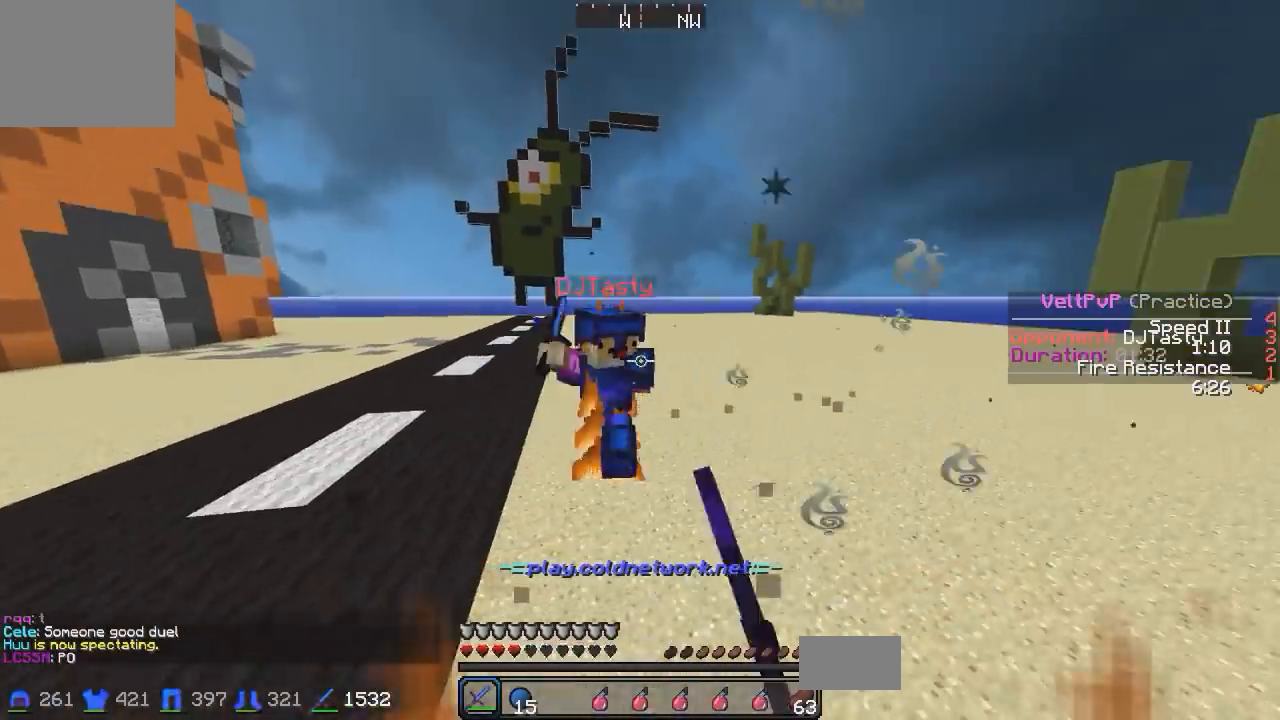
{"keys": ["a", "w"], "events": [[17, "a", "up"], [117, "d", "down"], [367, "a", "down"], [367, "d", "up"]]}
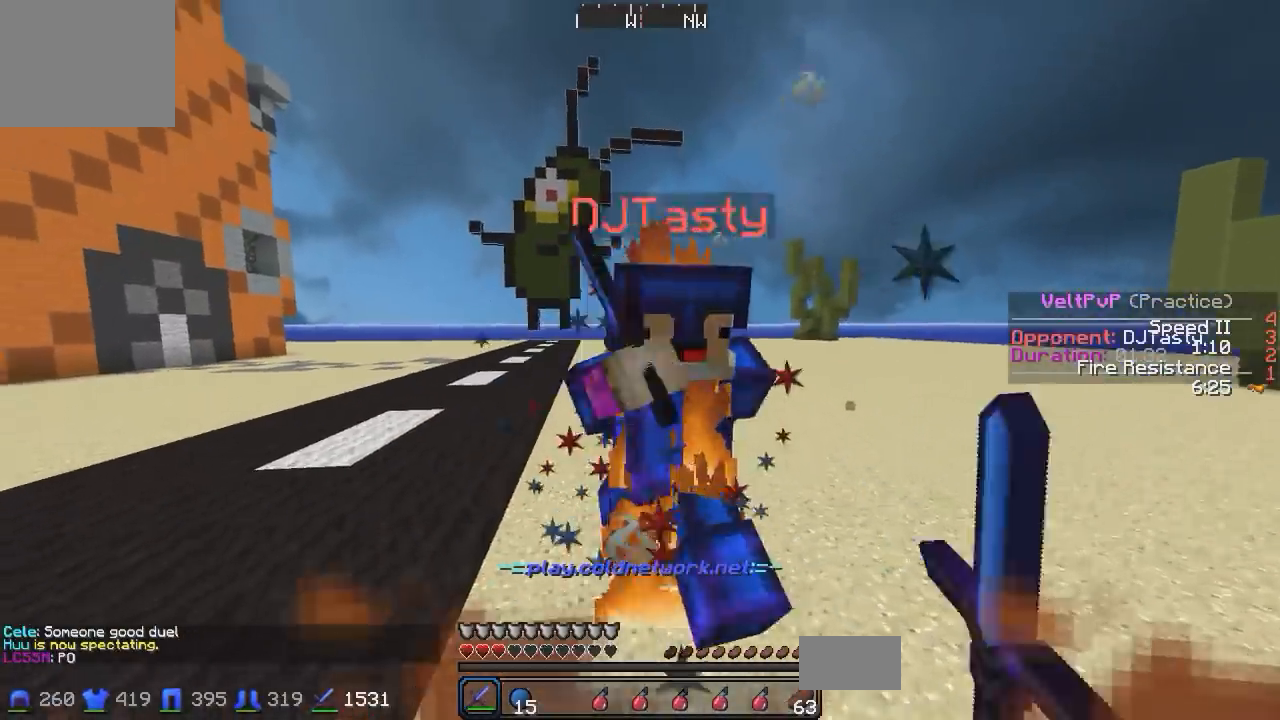
{"keys": ["a", "s"], "events": [[117, "a", "up"], [117, "d", "down"], [317, "a", "down"], [317, "w", "up"], [367, "s", "down"], [417, "d", "up"]]}
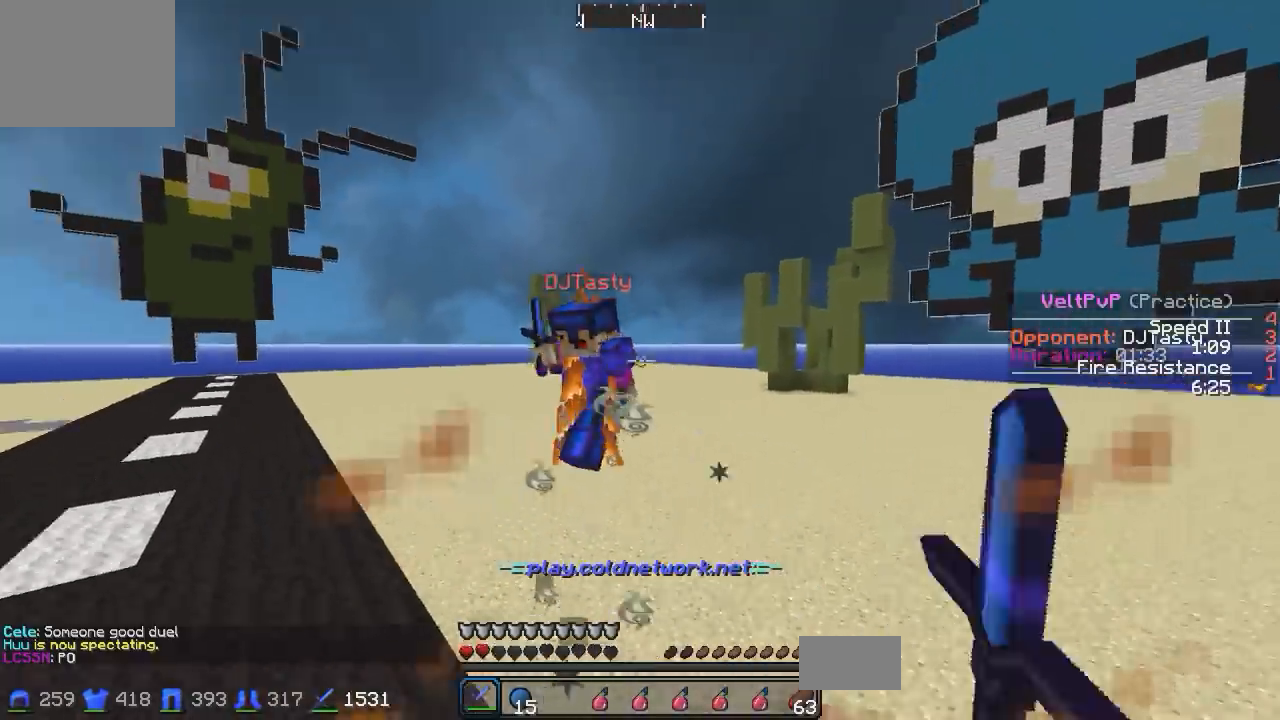
{"keys": ["w"], "events": [[67, "s", "up"], [117, "w", "down"], [167, "a", "up"]]}
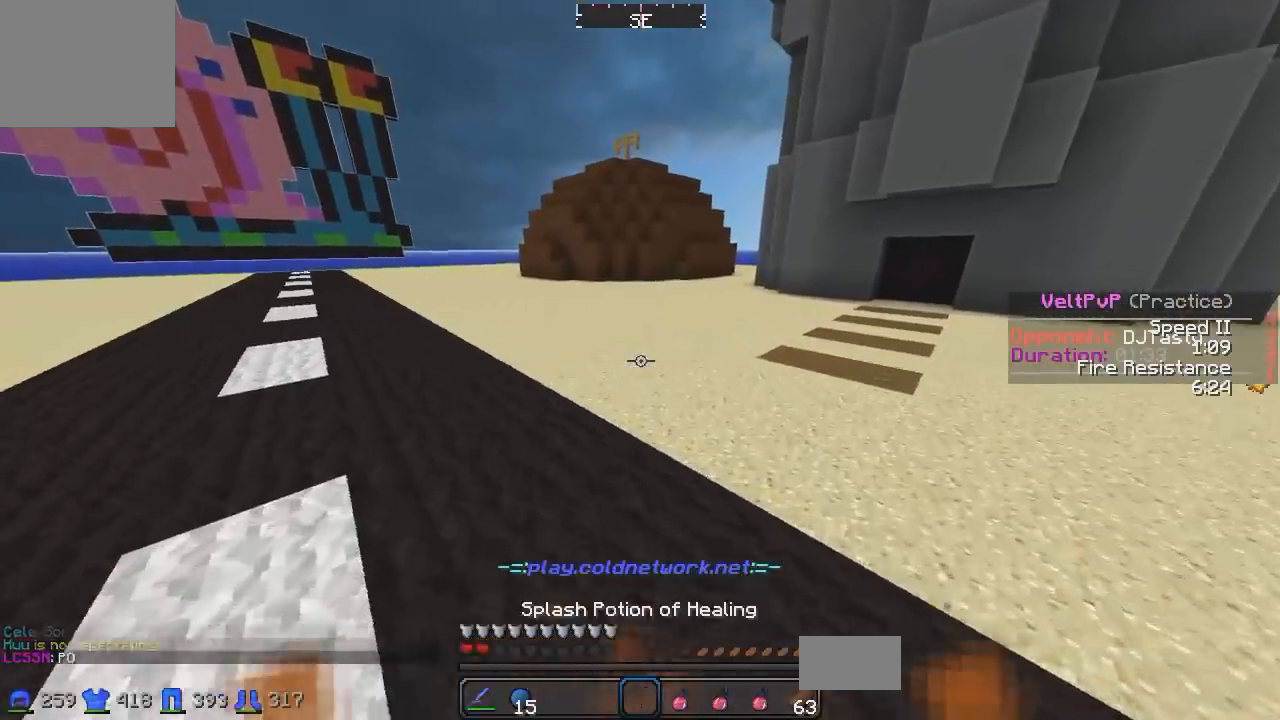
{"keys": ["a", "d", "w"], "events": [[267, "a", "down"], [267, "w", "up"], [367, "d", "down"], [467, "w", "down"]]}